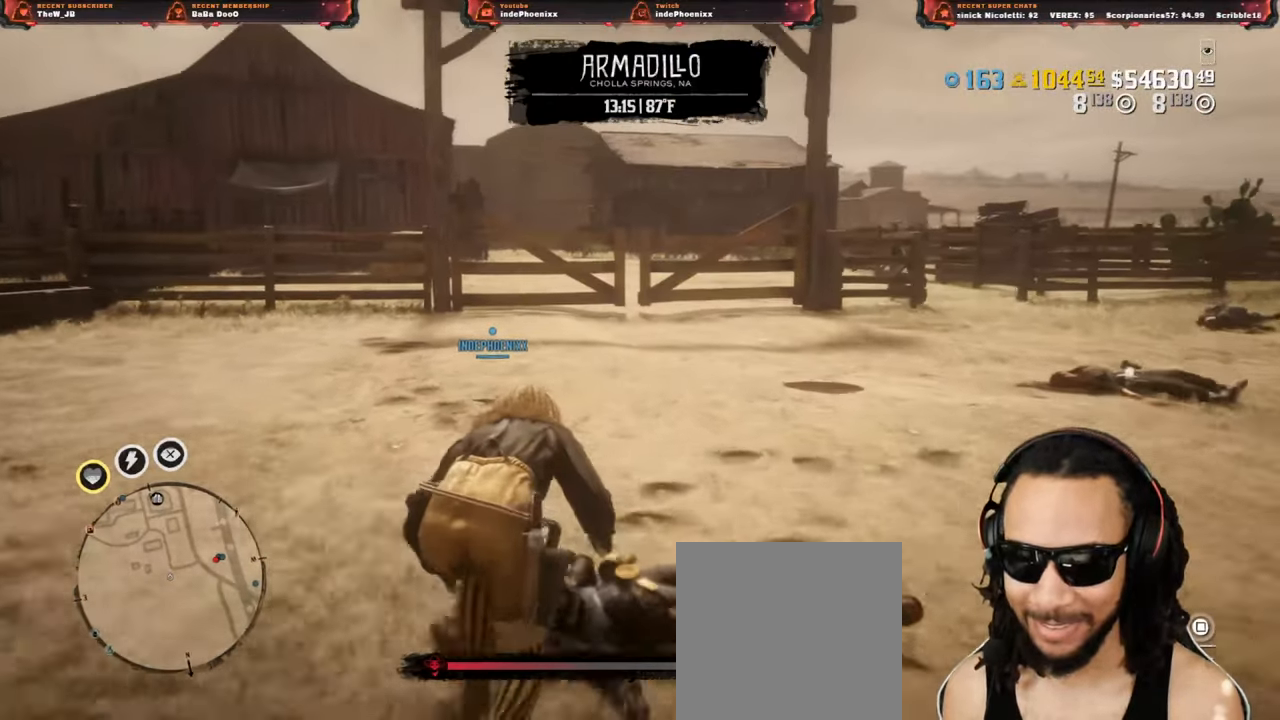
Gameplay with a controller (PlayStation layout); each line is a JSON object with the inputs held at the frame after it. "events" lists button and stick changes between this image and that frame as [ms after this image, input, new state], when the widget could be followed in between.
{"buttons": [], "left_stick": "down", "right_stick": "center", "events": [[133, "left_stick", "down-left"], [467, "left_stick", "down"]]}
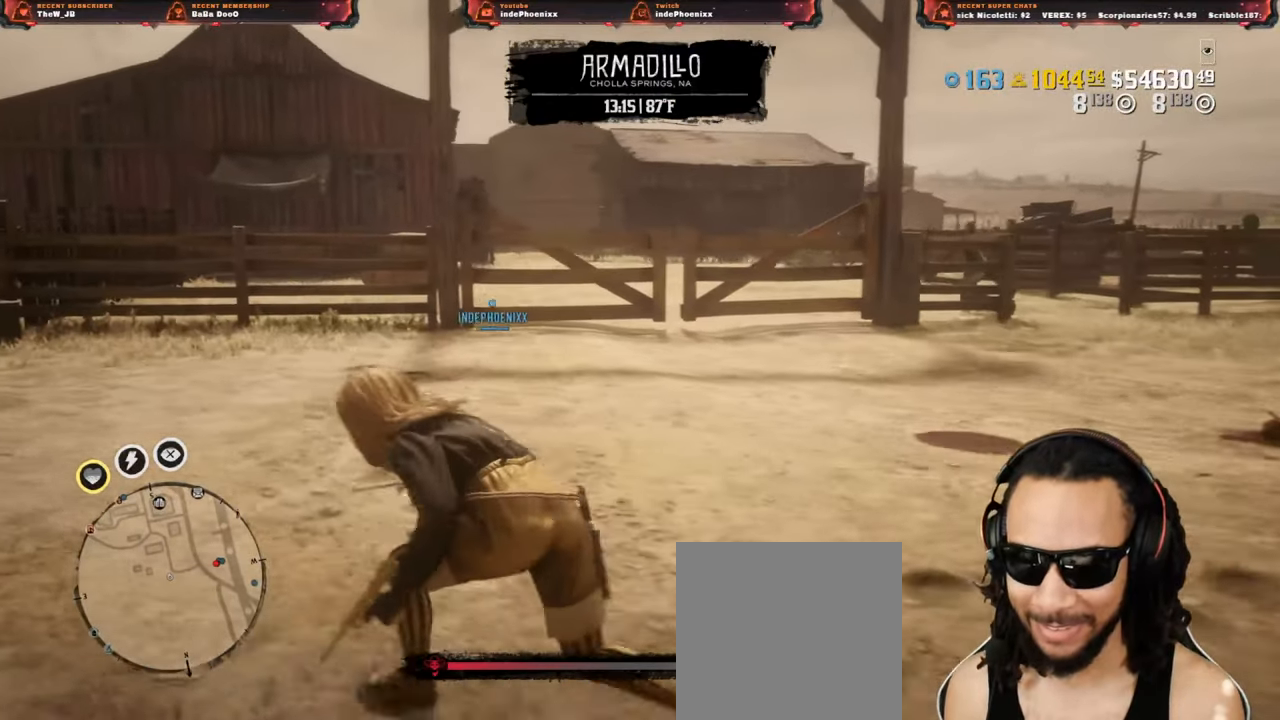
{"buttons": ["L2"], "left_stick": "up", "right_stick": "center", "events": [[67, "left_stick", "down-right"], [433, "left_stick", "up"], [450, "L2", "down"]]}
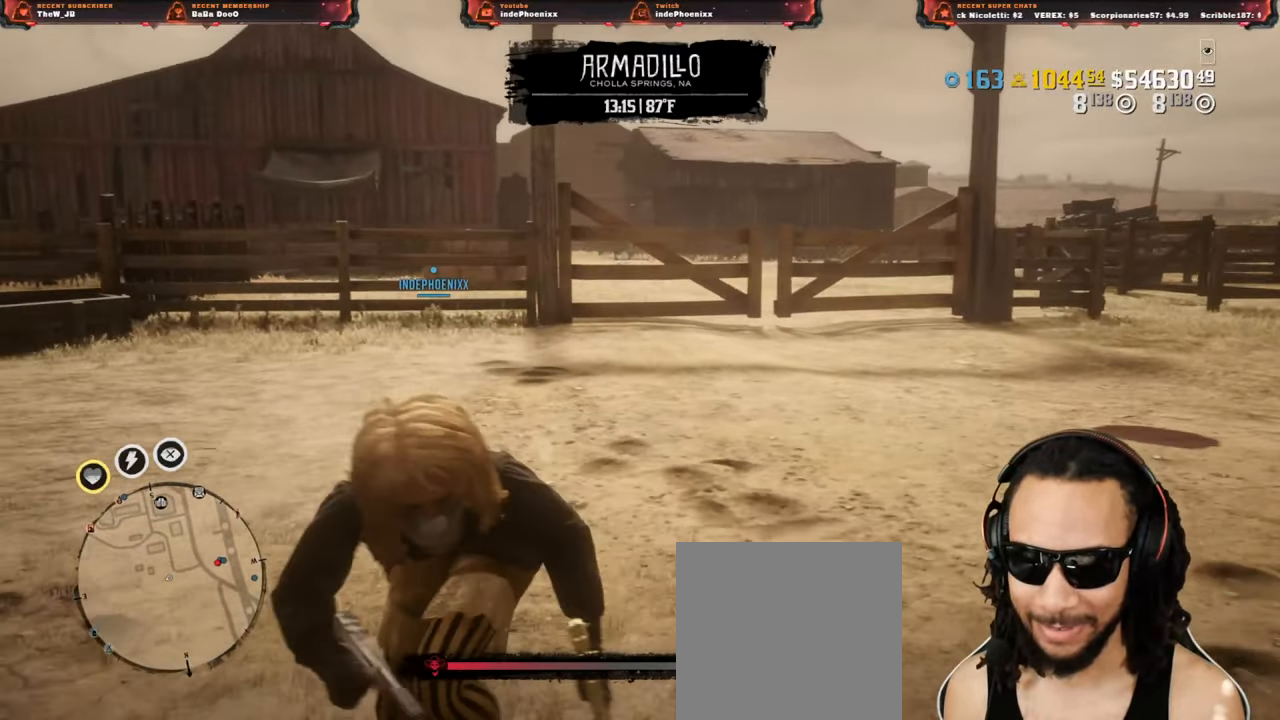
{"buttons": [], "left_stick": "down", "right_stick": "center", "events": [[50, "L2", "up"], [100, "left_stick", "left"], [167, "left_stick", "down-left"], [367, "left_stick", "down"]]}
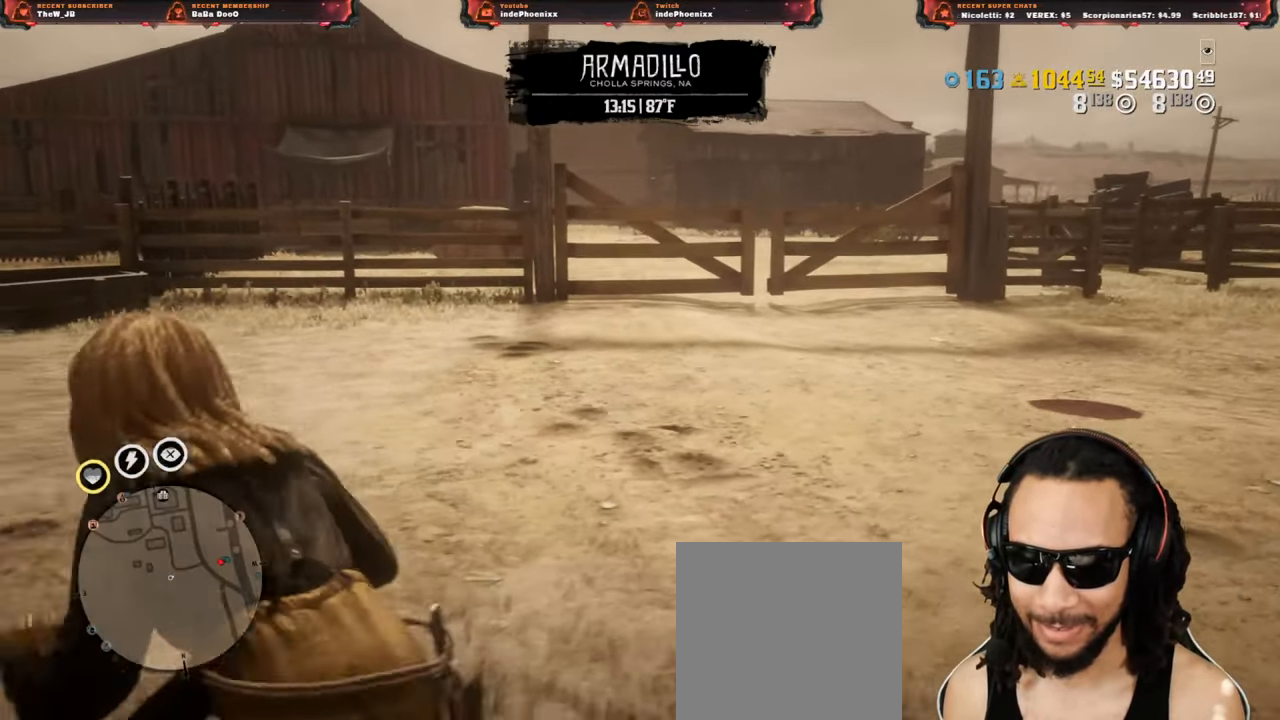
{"buttons": ["L2"], "left_stick": "up", "right_stick": "center", "events": [[100, "left_stick", "right"], [300, "left_stick", "up-right"], [433, "L2", "down"], [433, "left_stick", "up"]]}
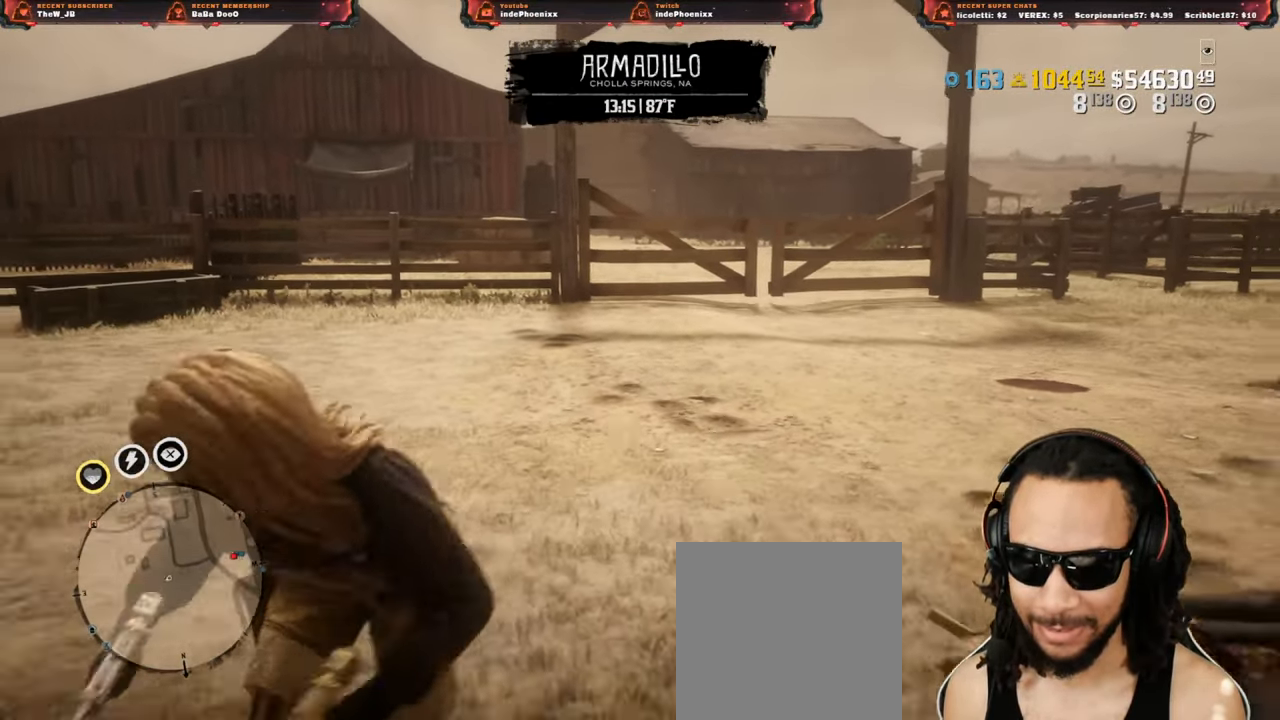
{"buttons": [], "left_stick": "up", "right_stick": "center", "events": [[50, "L2", "up"]]}
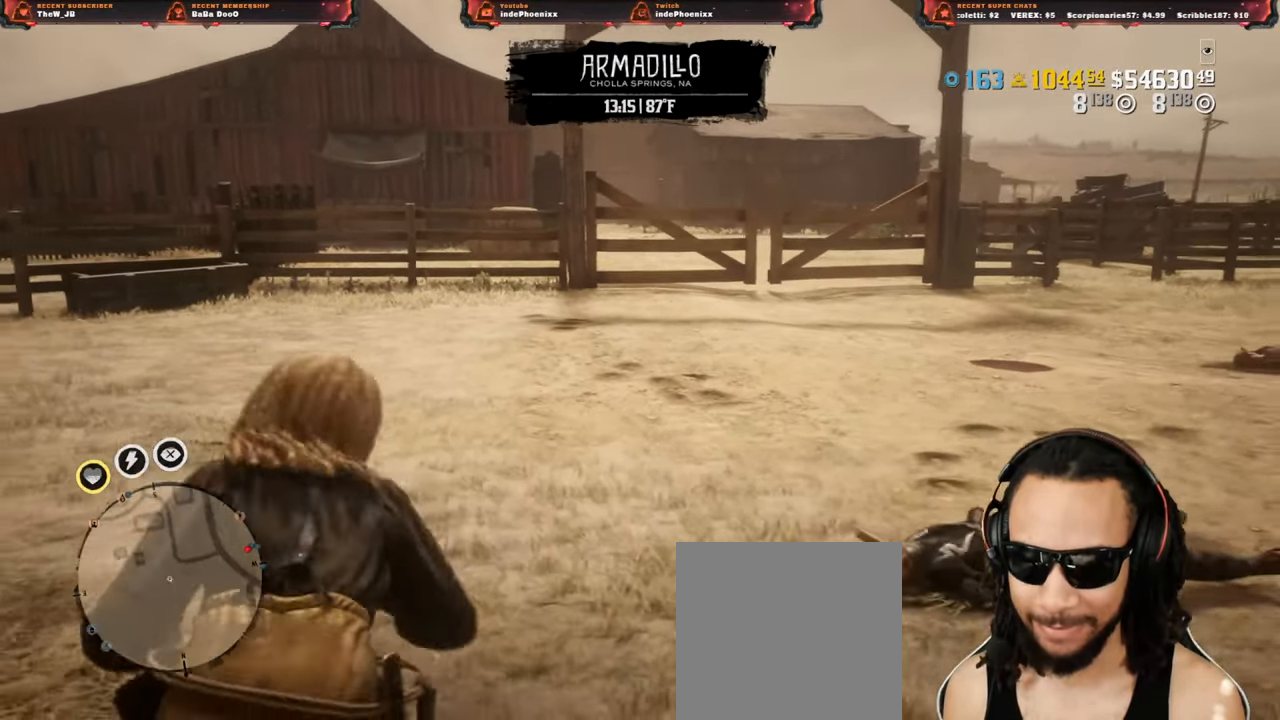
{"buttons": [], "left_stick": "down-right", "right_stick": "right", "events": [[267, "right_stick", "right"], [367, "left_stick", "down-right"]]}
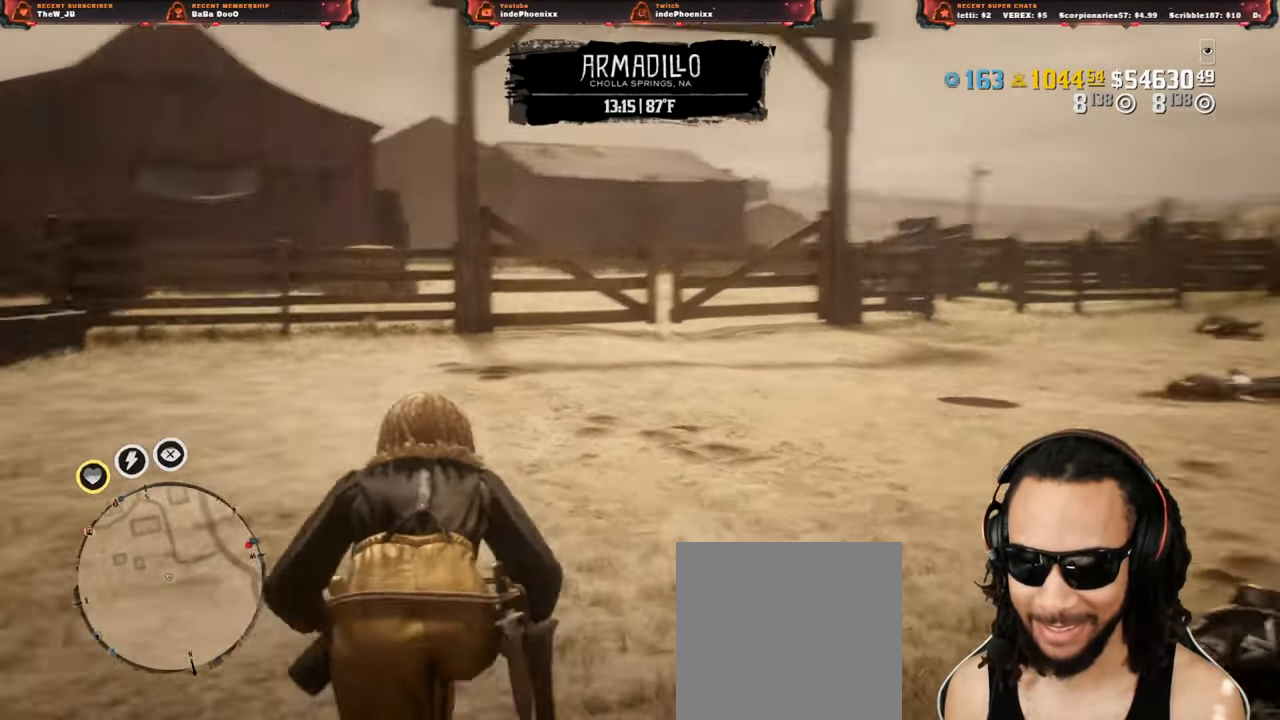
{"buttons": [], "left_stick": "right", "right_stick": "right", "events": [[17, "right_stick", "center"], [200, "right_stick", "right"], [233, "left_stick", "right"]]}
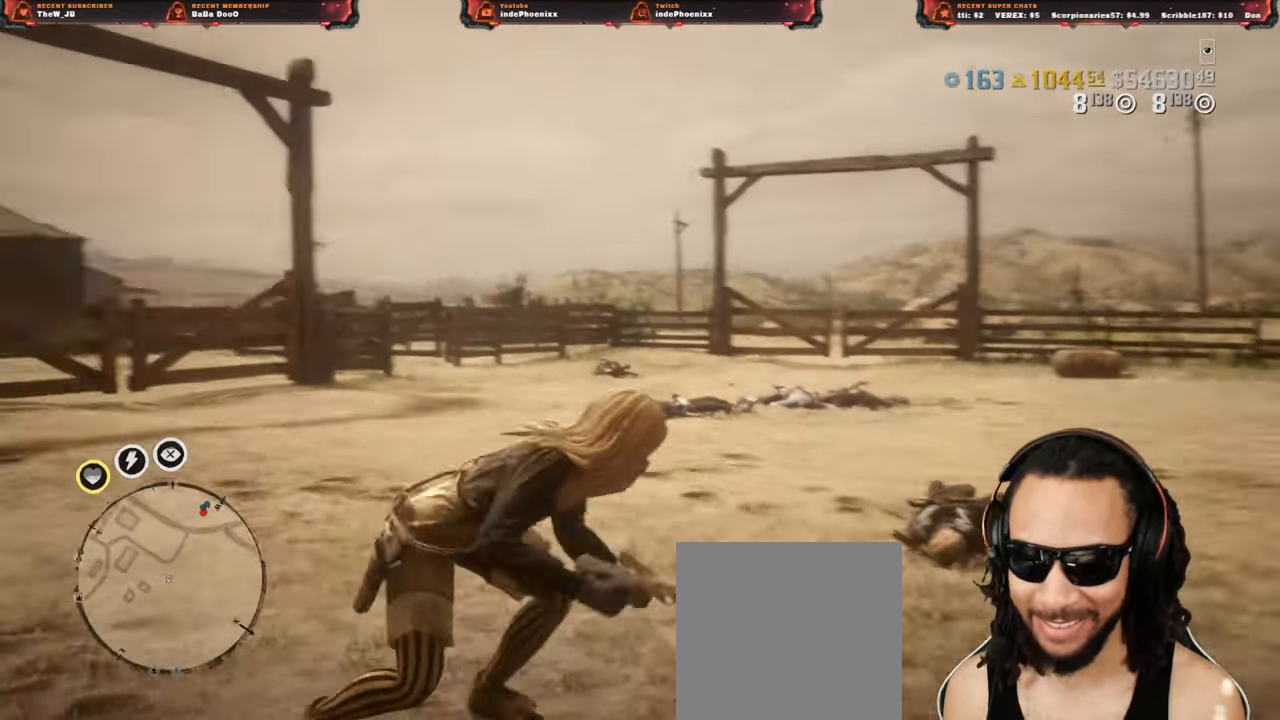
{"buttons": [], "left_stick": "right", "right_stick": "center", "events": [[400, "right_stick", "center"]]}
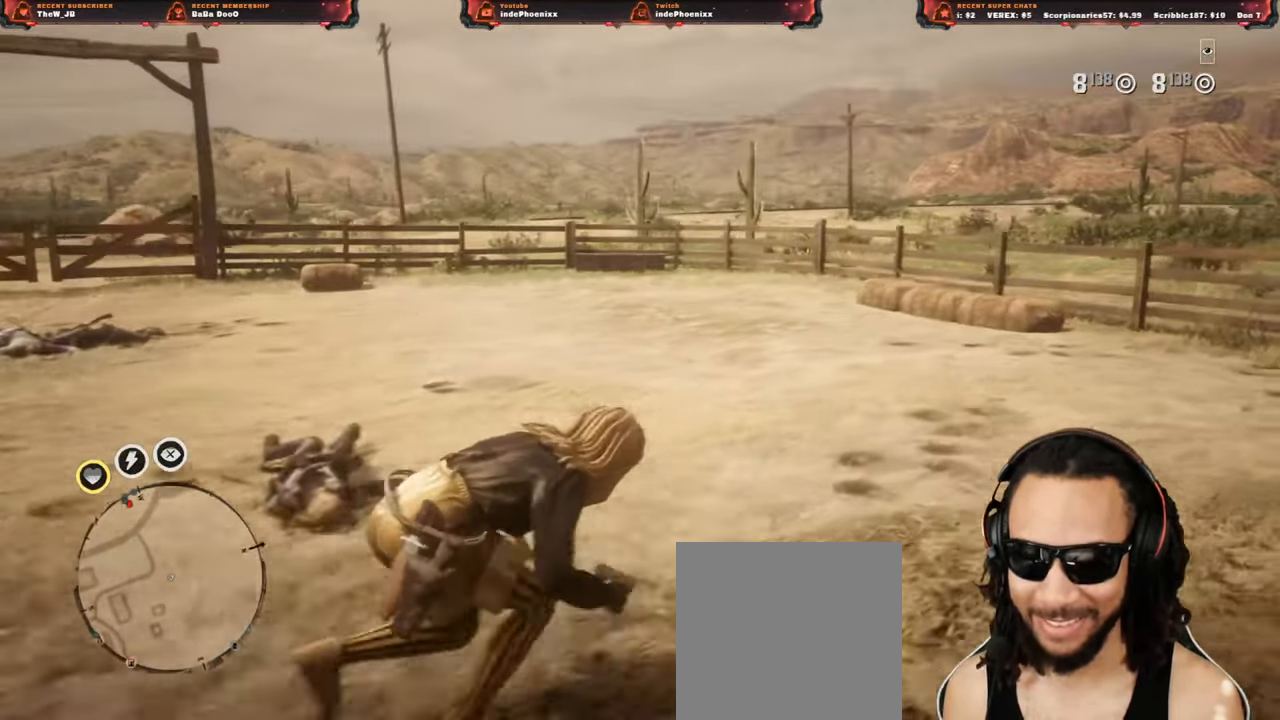
{"buttons": [], "left_stick": "up-right", "right_stick": "center", "events": [[333, "right_stick", "right"], [500, "left_stick", "up-right"], [500, "right_stick", "center"]]}
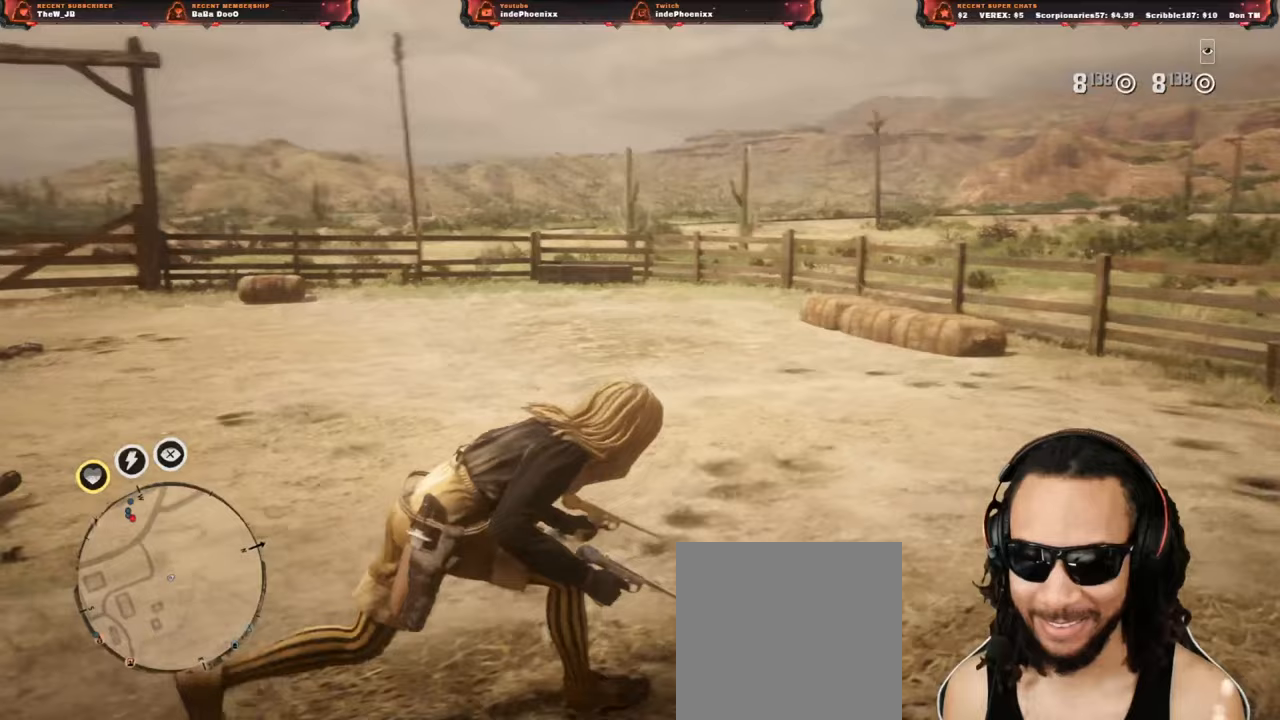
{"buttons": [], "left_stick": "up-right", "right_stick": "center", "events": []}
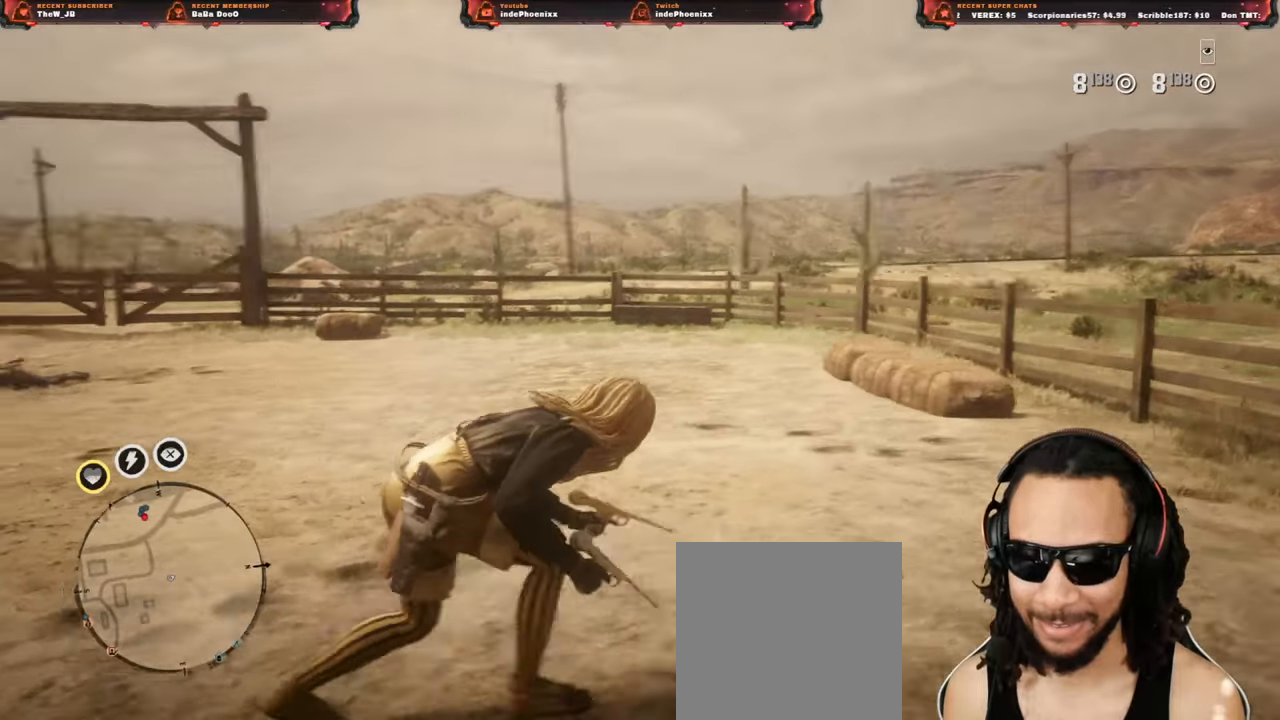
{"buttons": [], "left_stick": "right", "right_stick": "center", "events": [[33, "left_stick", "down-left"], [100, "left_stick", "left"], [383, "L2", "down"], [400, "left_stick", "right"], [483, "L2", "up"]]}
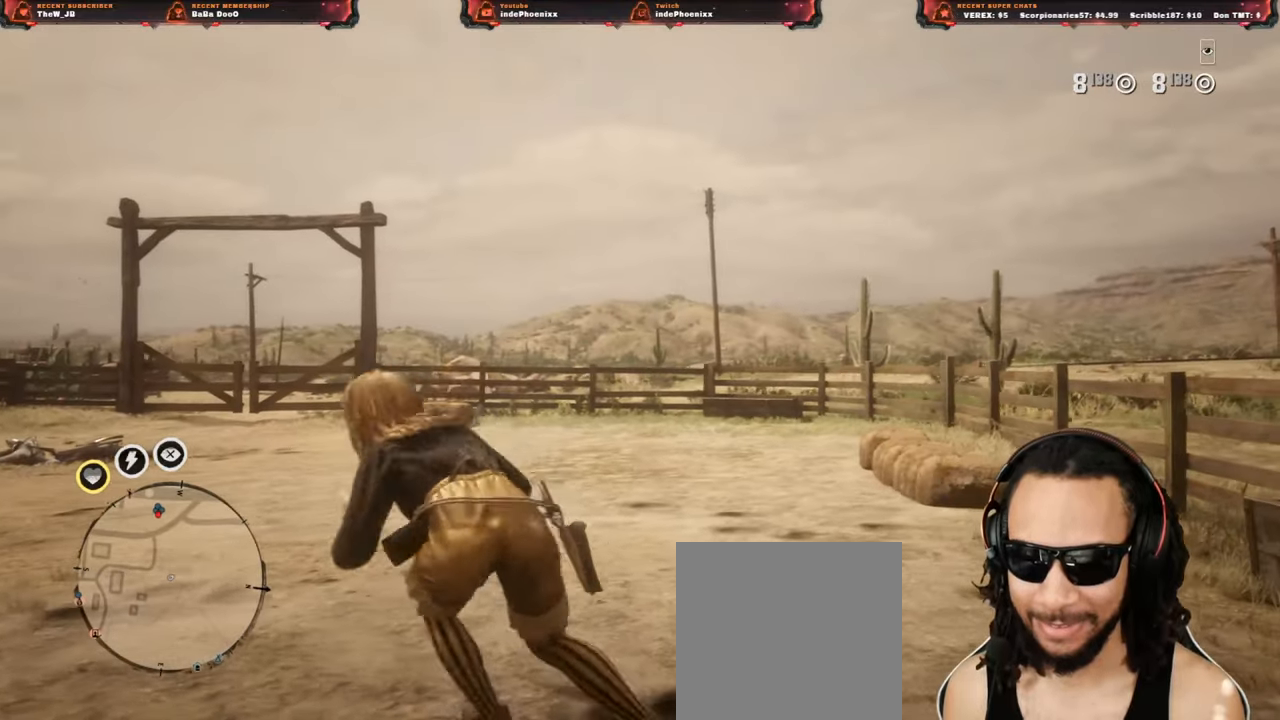
{"buttons": [], "left_stick": "down-left", "right_stick": "left", "events": [[283, "left_stick", "down-right"], [417, "right_stick", "left"], [467, "left_stick", "down-left"]]}
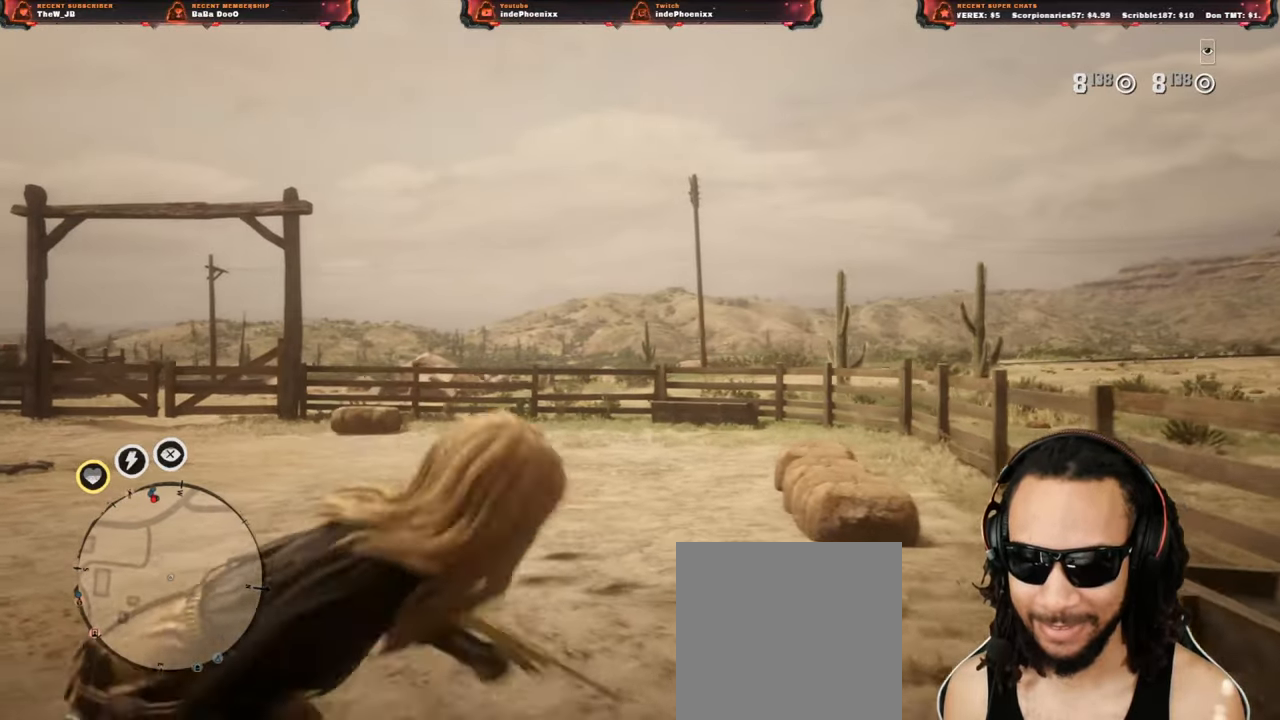
{"buttons": [], "left_stick": "down-right", "right_stick": "left", "events": [[33, "left_stick", "left"], [33, "right_stick", "center"], [83, "L2", "down"], [150, "L2", "up"], [167, "left_stick", "right"], [417, "left_stick", "down-right"], [450, "right_stick", "left"]]}
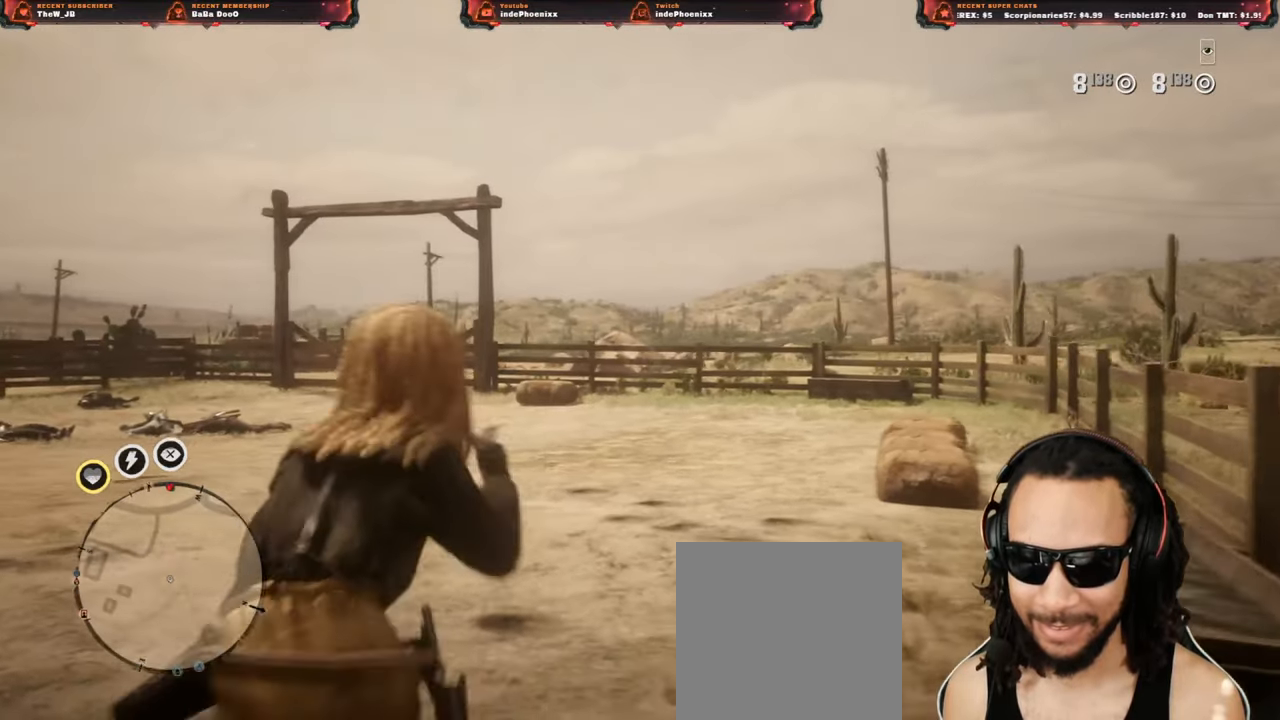
{"buttons": [], "left_stick": "up", "right_stick": "center", "events": [[100, "left_stick", "down-left"], [150, "right_stick", "center"], [233, "left_stick", "up"], [250, "L2", "down"], [300, "L2", "up"]]}
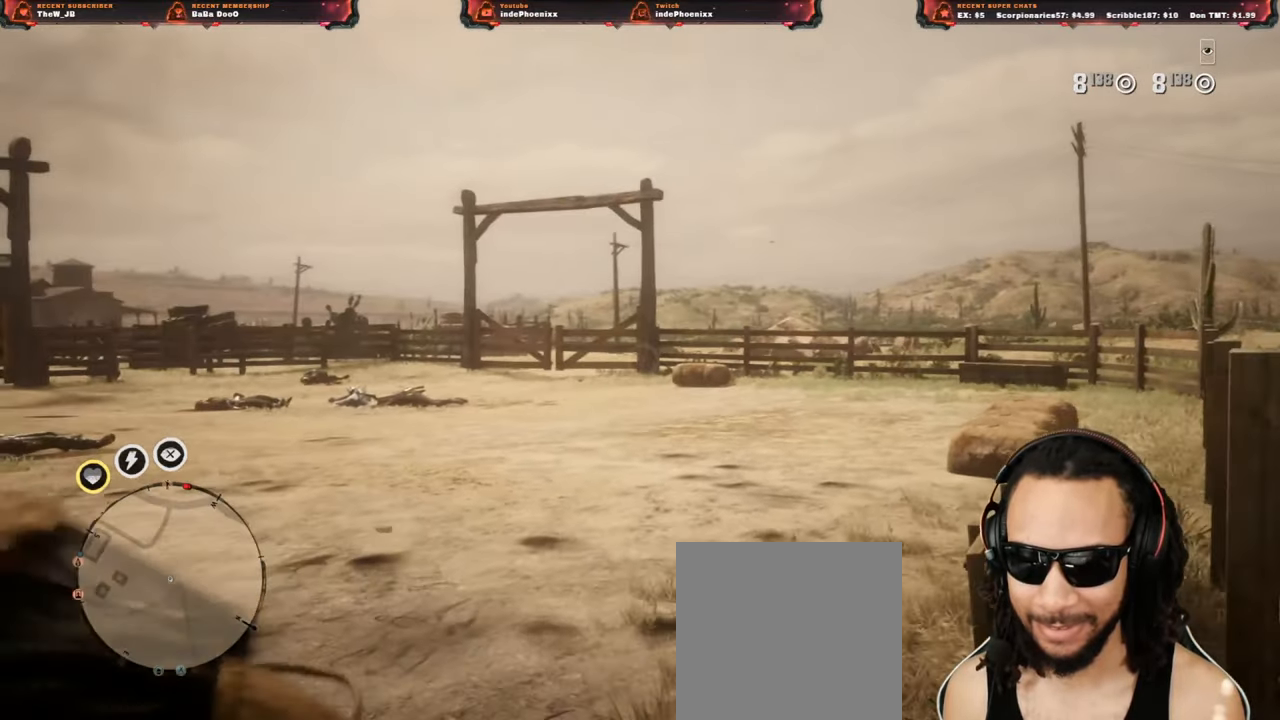
{"buttons": ["L1"], "left_stick": "left", "right_stick": "center", "events": [[183, "left_stick", "up-left"], [250, "right_stick", "right"], [417, "left_stick", "left"], [450, "right_stick", "center"], [467, "L1", "down"]]}
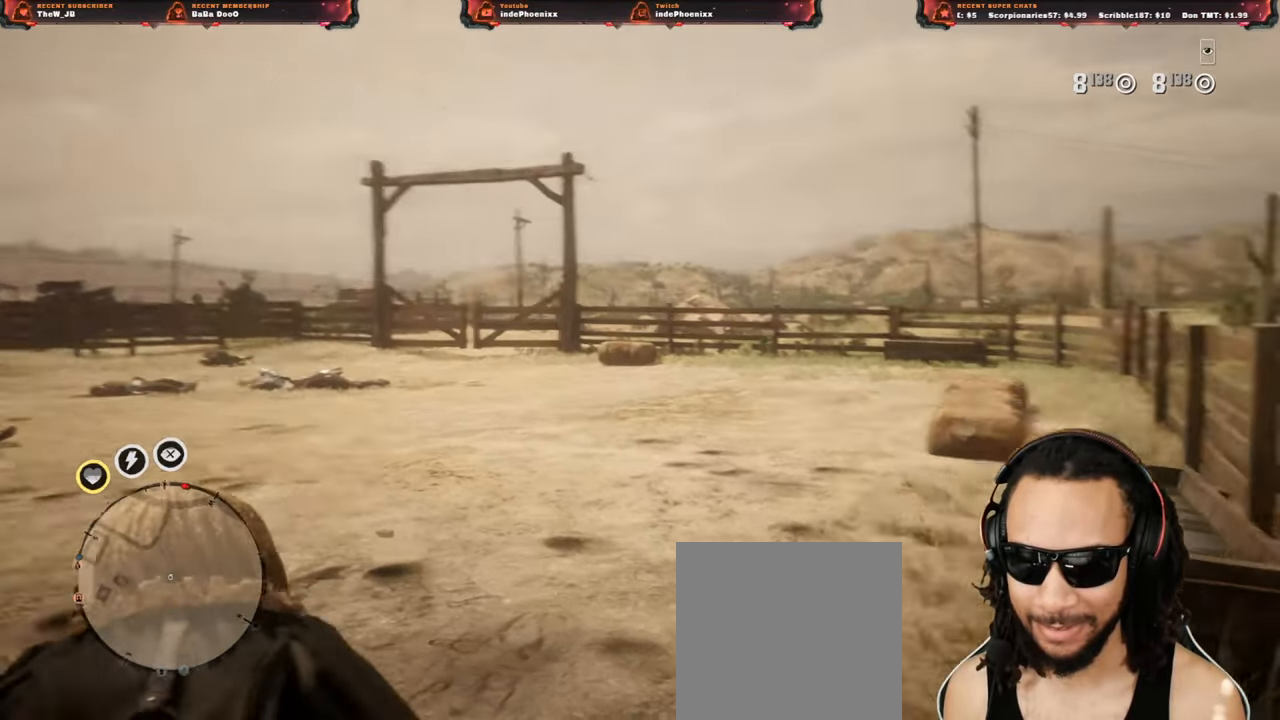
{"buttons": ["L1"], "left_stick": "left", "right_stick": "center", "events": [[417, "R1", "down"], [500, "R1", "up"]]}
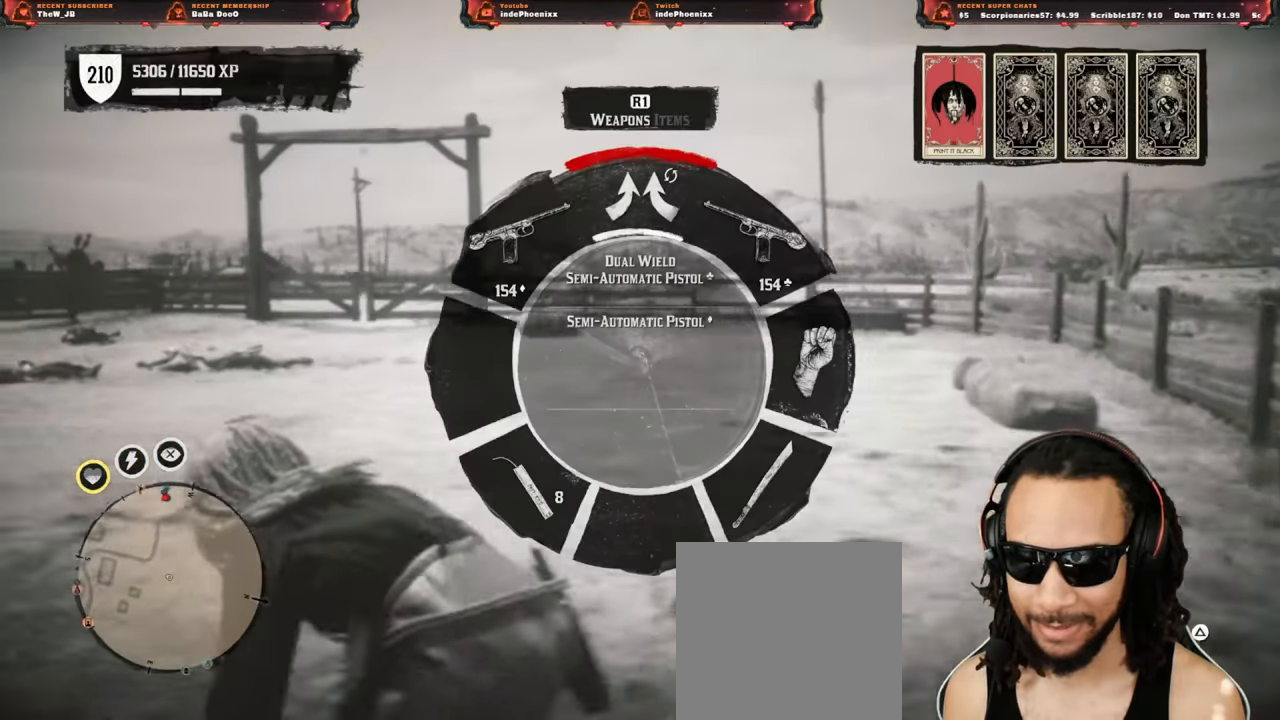
{"buttons": ["L1"], "left_stick": "left", "right_stick": "left", "events": [[117, "right_stick", "left"]]}
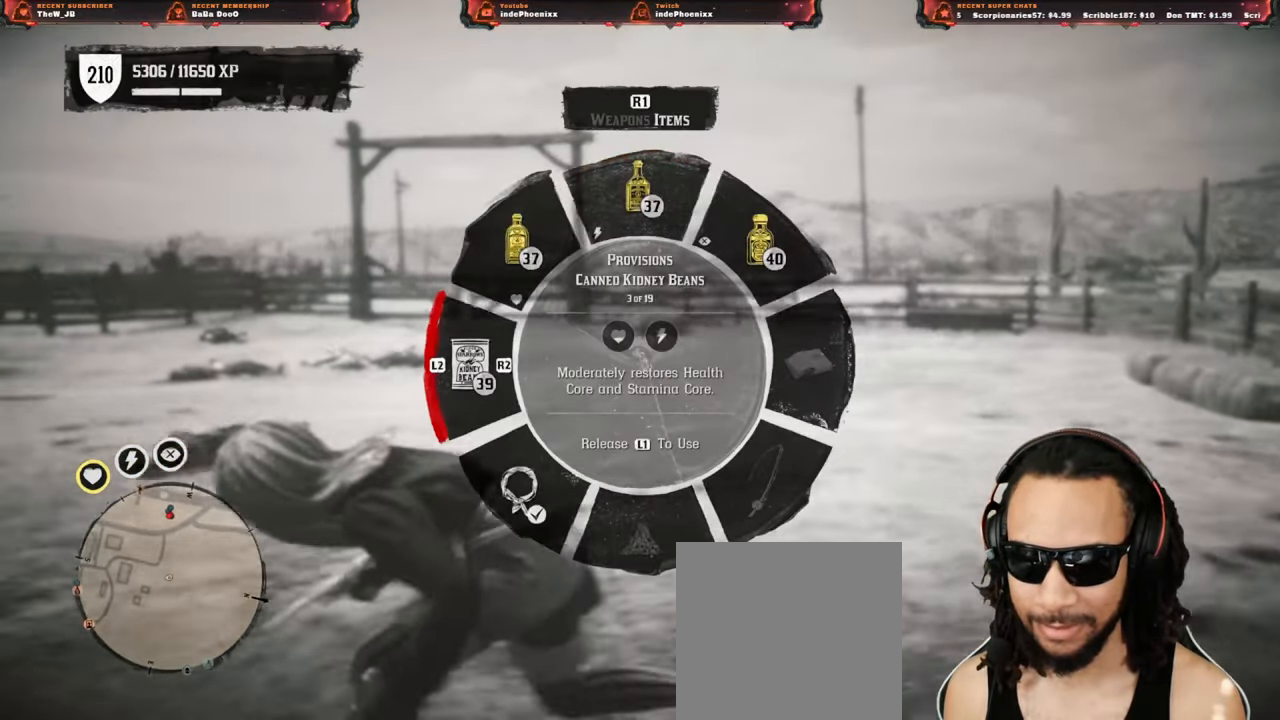
{"buttons": ["L1"], "left_stick": "right", "right_stick": "left", "events": [[183, "left_stick", "up-left"], [317, "R2", "down"], [400, "R2", "up"], [483, "left_stick", "right"]]}
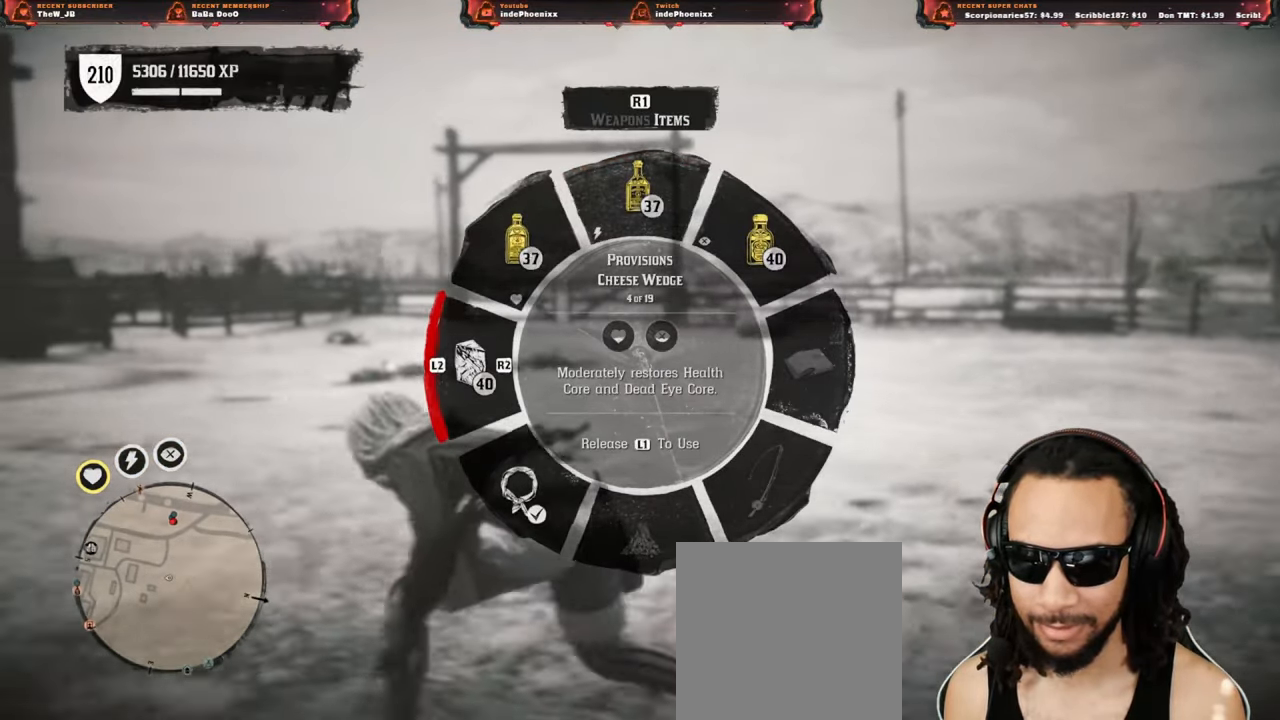
{"buttons": ["L1", "R2"], "left_stick": "down-right", "right_stick": "left", "events": [[83, "R2", "down"], [167, "R2", "up"], [267, "R2", "down"], [283, "left_stick", "down-right"], [367, "R2", "up"], [467, "R2", "down"]]}
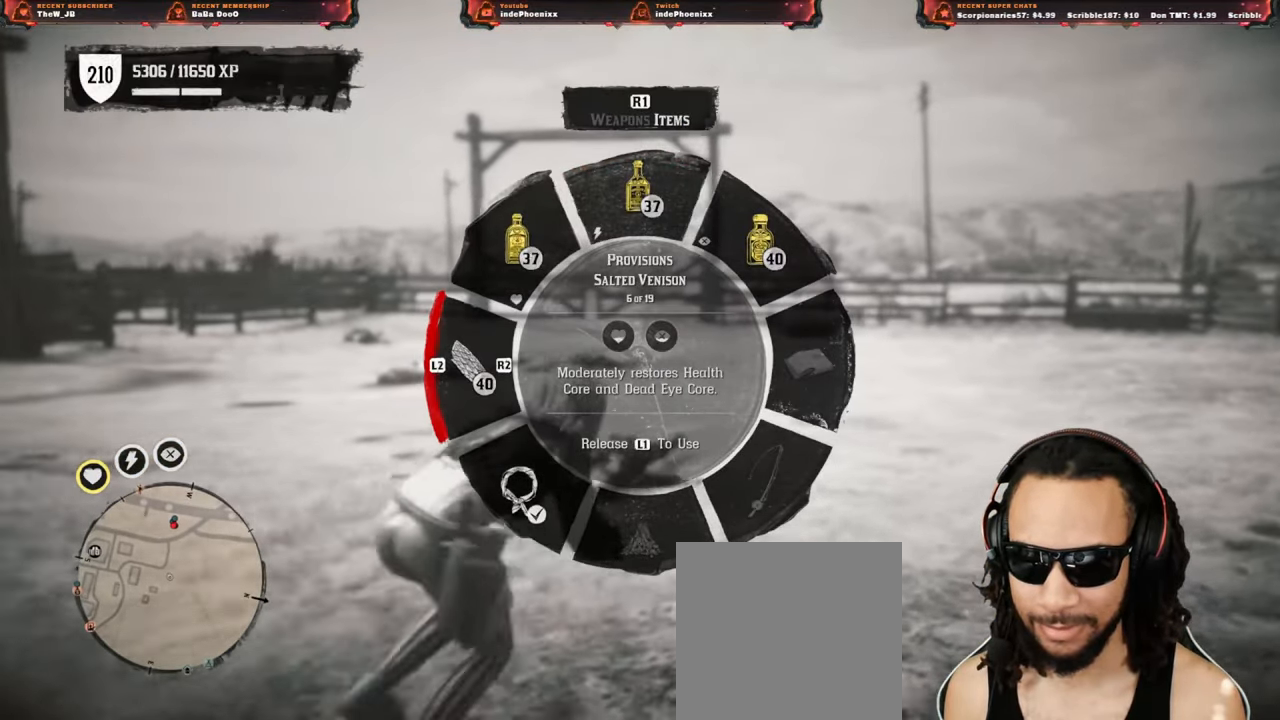
{"buttons": ["L1"], "left_stick": "down-left", "right_stick": "left", "events": [[67, "R2", "up"], [133, "R2", "down"], [233, "R2", "up"], [250, "left_stick", "down"], [333, "R2", "down"], [450, "R2", "up"], [450, "left_stick", "down-left"]]}
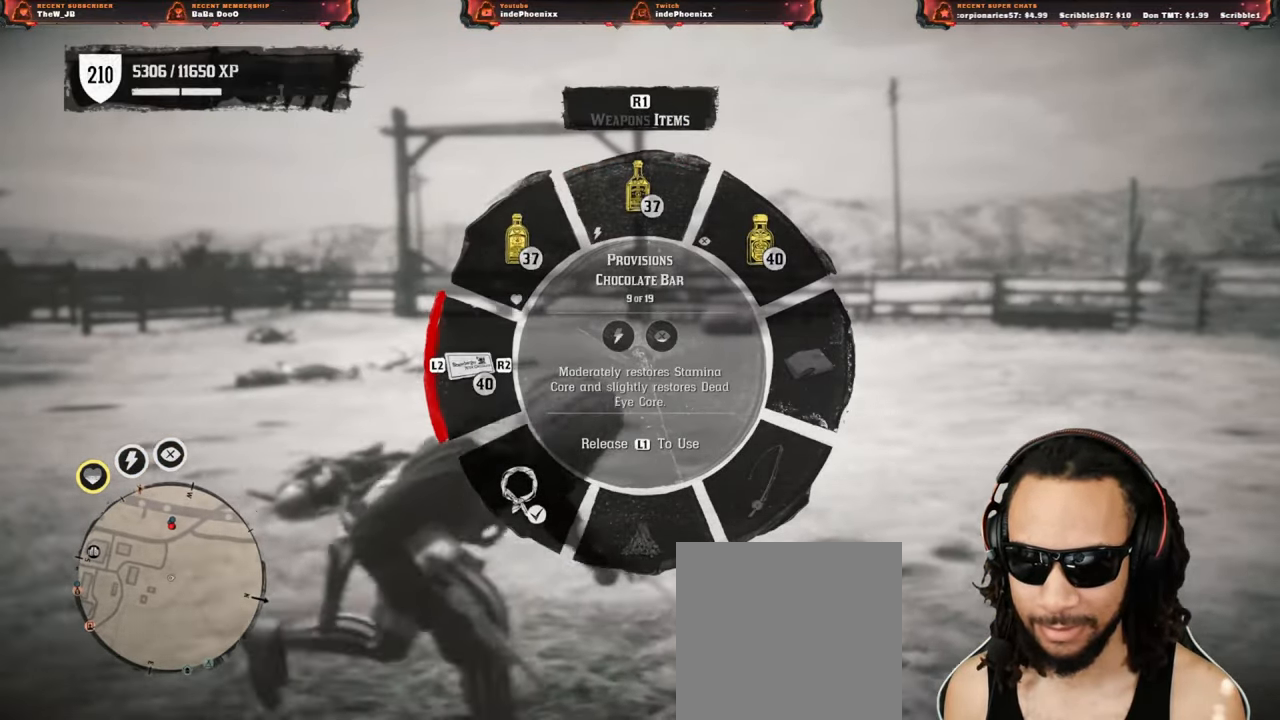
{"buttons": ["L1", "R2"], "left_stick": "up-right", "right_stick": "left", "events": [[50, "R2", "down"], [150, "R2", "up"], [383, "left_stick", "up"], [483, "R2", "down"], [500, "left_stick", "up-right"]]}
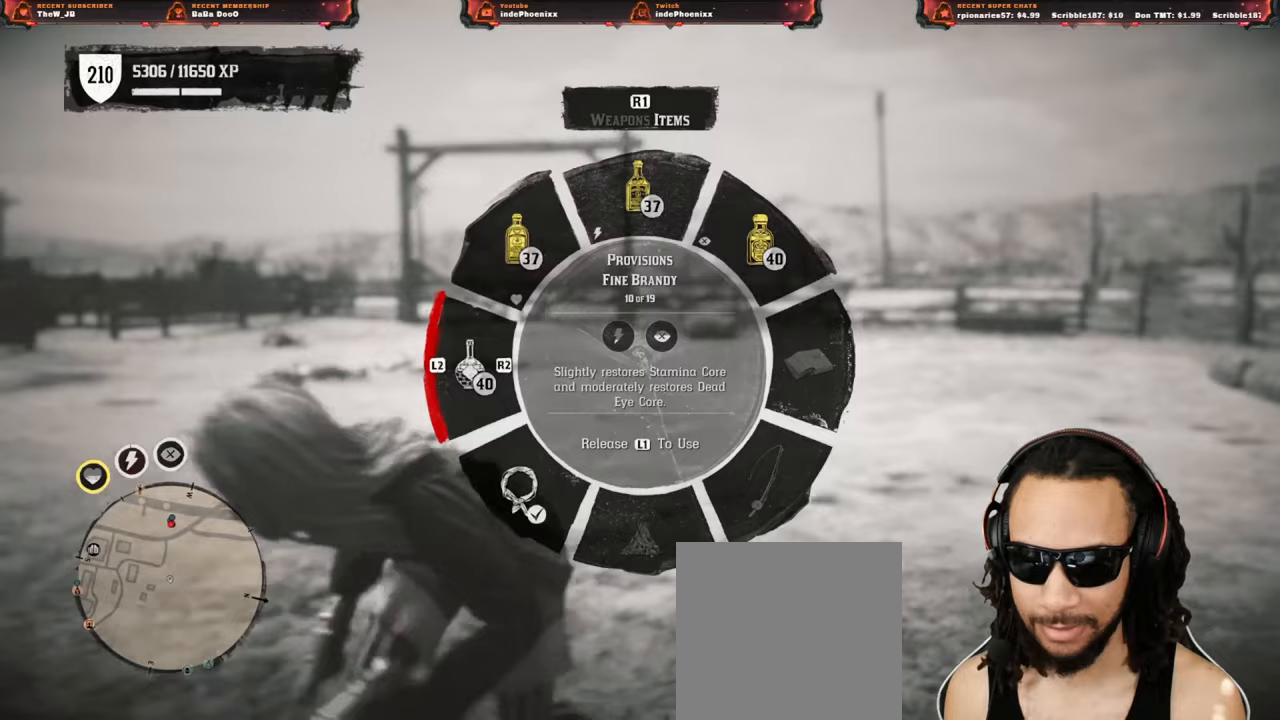
{"buttons": ["L1", "R2"], "left_stick": "down-right", "right_stick": "left", "events": [[67, "R2", "up"], [250, "left_stick", "right"], [283, "R2", "down"], [367, "R2", "up"], [417, "left_stick", "down-right"], [467, "R2", "down"]]}
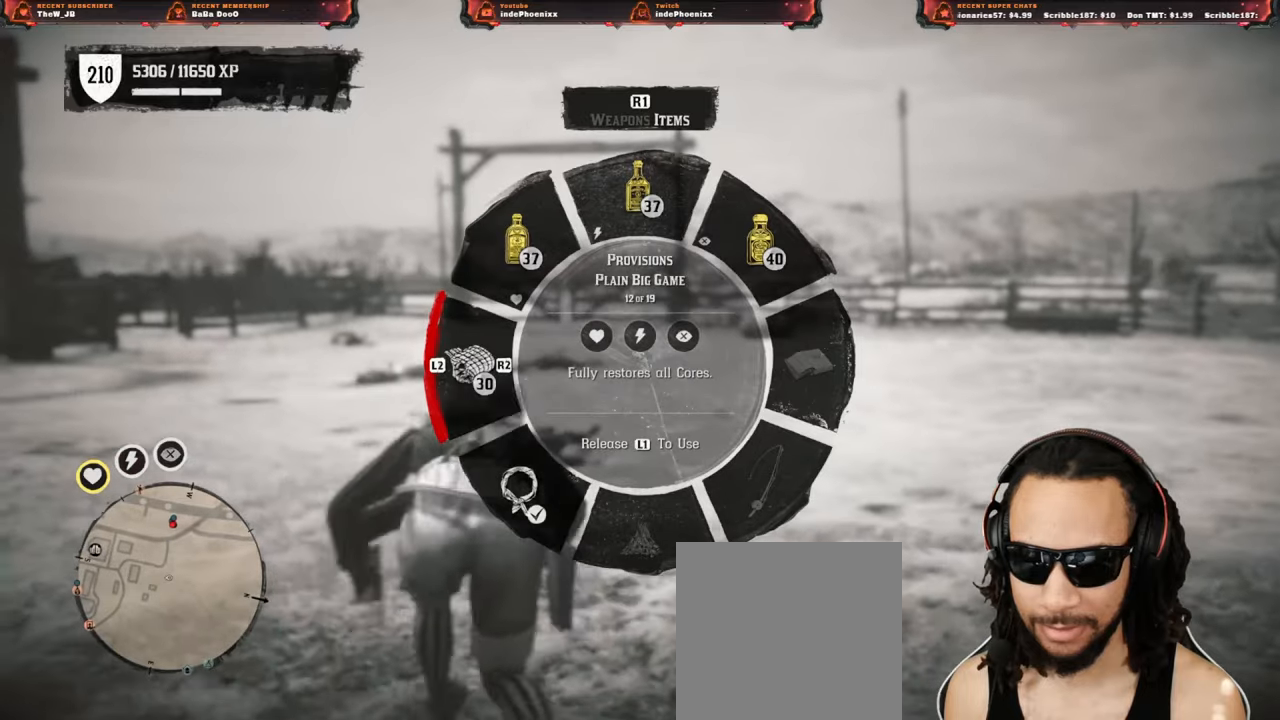
{"buttons": ["L1", "R2"], "left_stick": "left", "right_stick": "left", "events": [[50, "R2", "up"], [117, "left_stick", "down"], [133, "R2", "down"], [233, "R2", "up"], [283, "left_stick", "left"], [317, "R2", "down"], [400, "R2", "up"], [483, "R2", "down"]]}
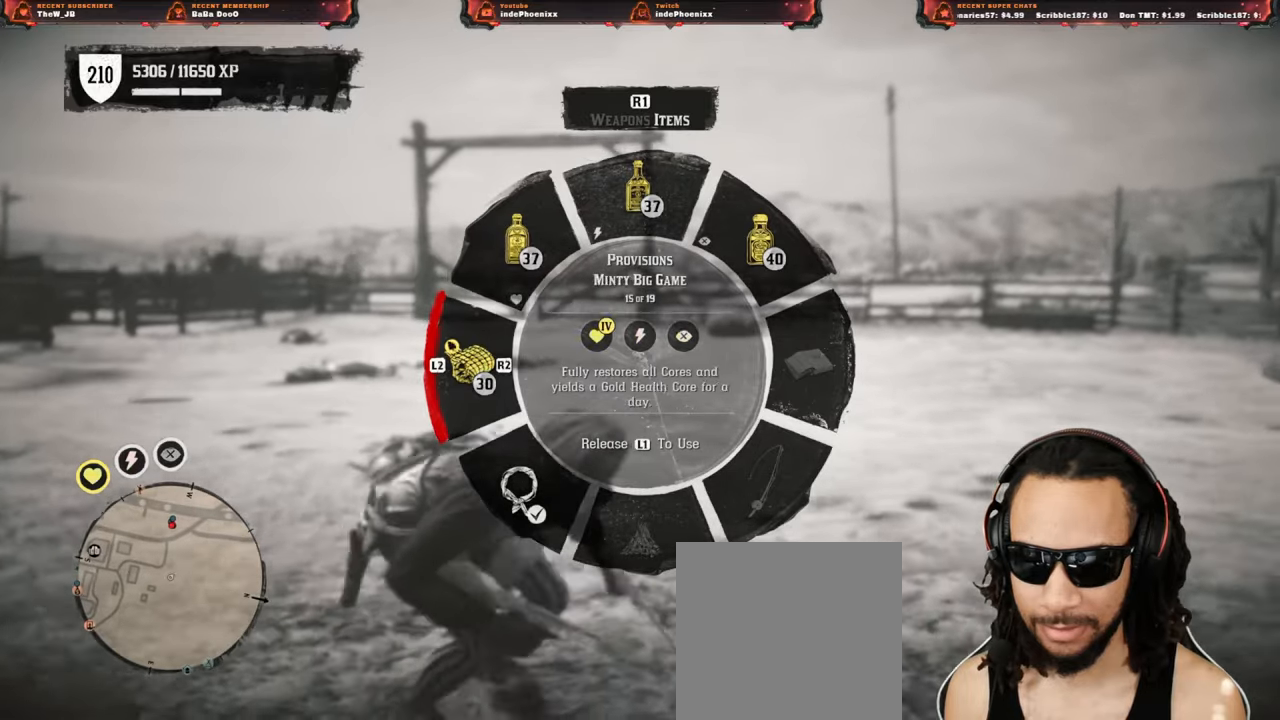
{"buttons": ["L1"], "left_stick": "up-right", "right_stick": "left", "events": [[17, "left_stick", "up"], [67, "R2", "up"], [167, "R2", "down"], [183, "left_stick", "up-right"], [250, "R2", "up"]]}
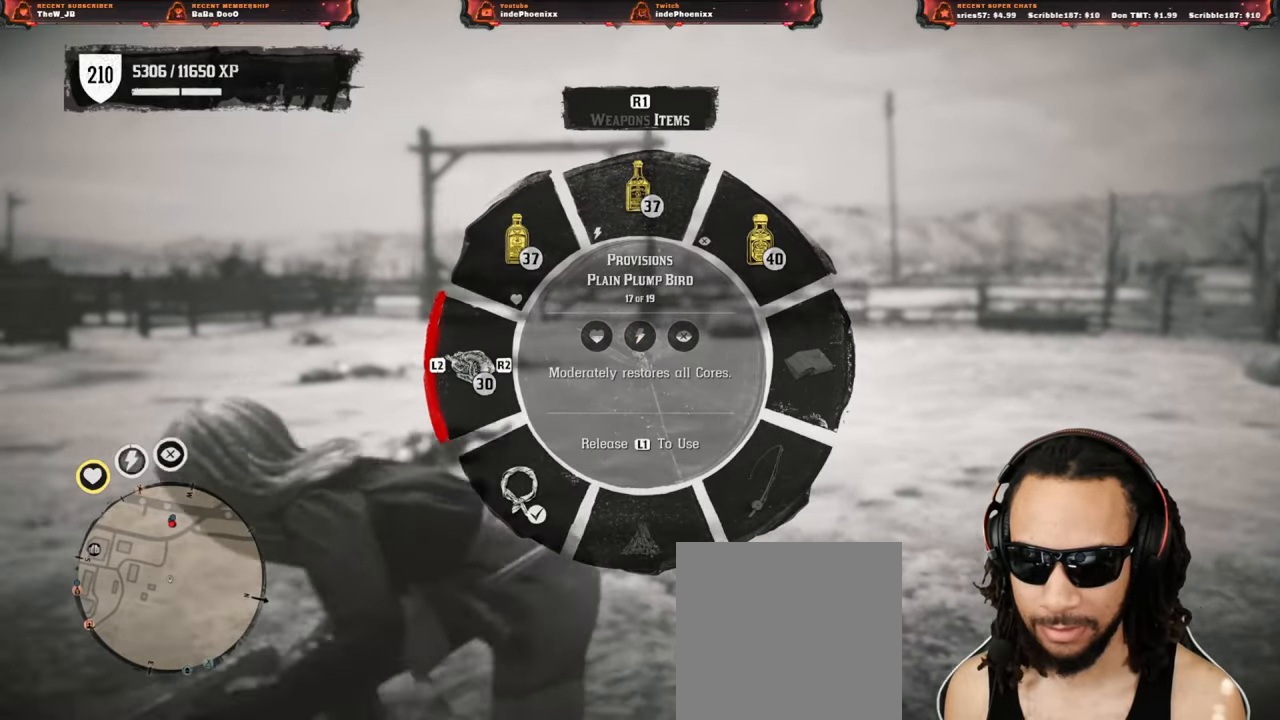
{"buttons": ["L1"], "left_stick": "right", "right_stick": "left", "events": [[350, "L2", "down"], [350, "left_stick", "right"], [450, "L2", "up"]]}
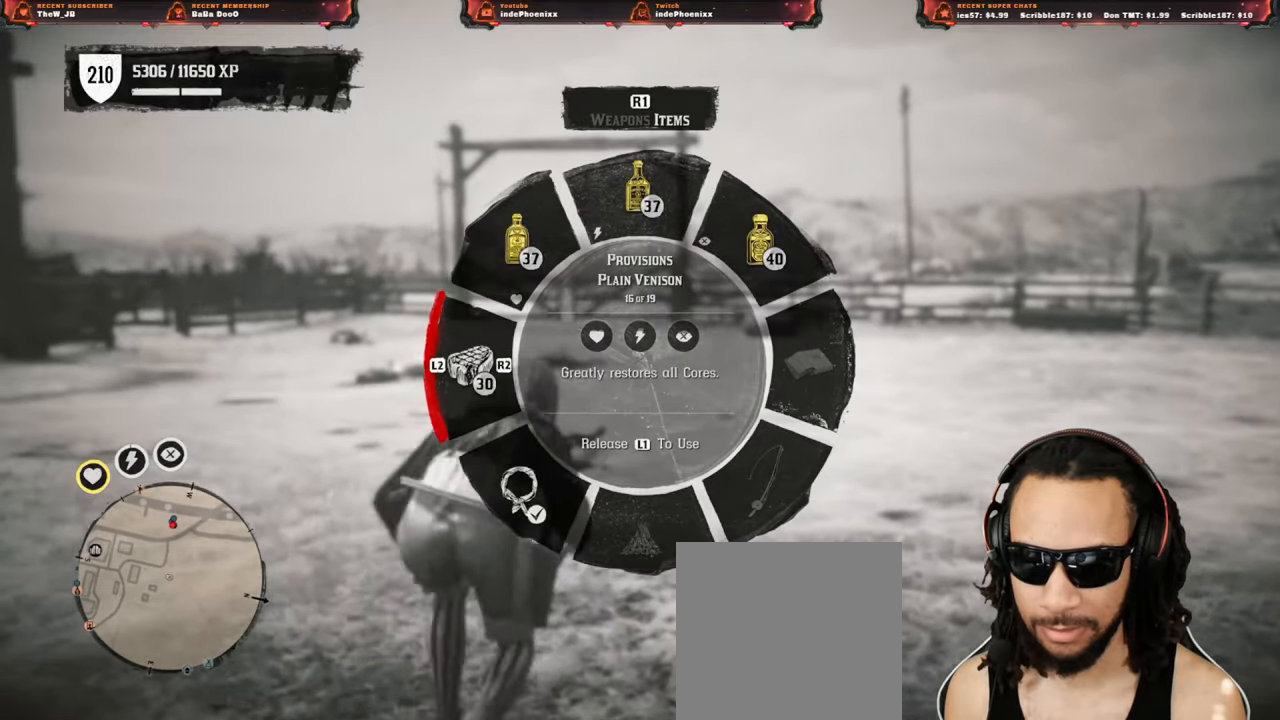
{"buttons": ["L1"], "left_stick": "down-left", "right_stick": "left", "events": [[217, "R2", "down"], [217, "left_stick", "down-right"], [300, "R2", "up"], [383, "R2", "down"], [450, "left_stick", "down-left"], [467, "R2", "up"]]}
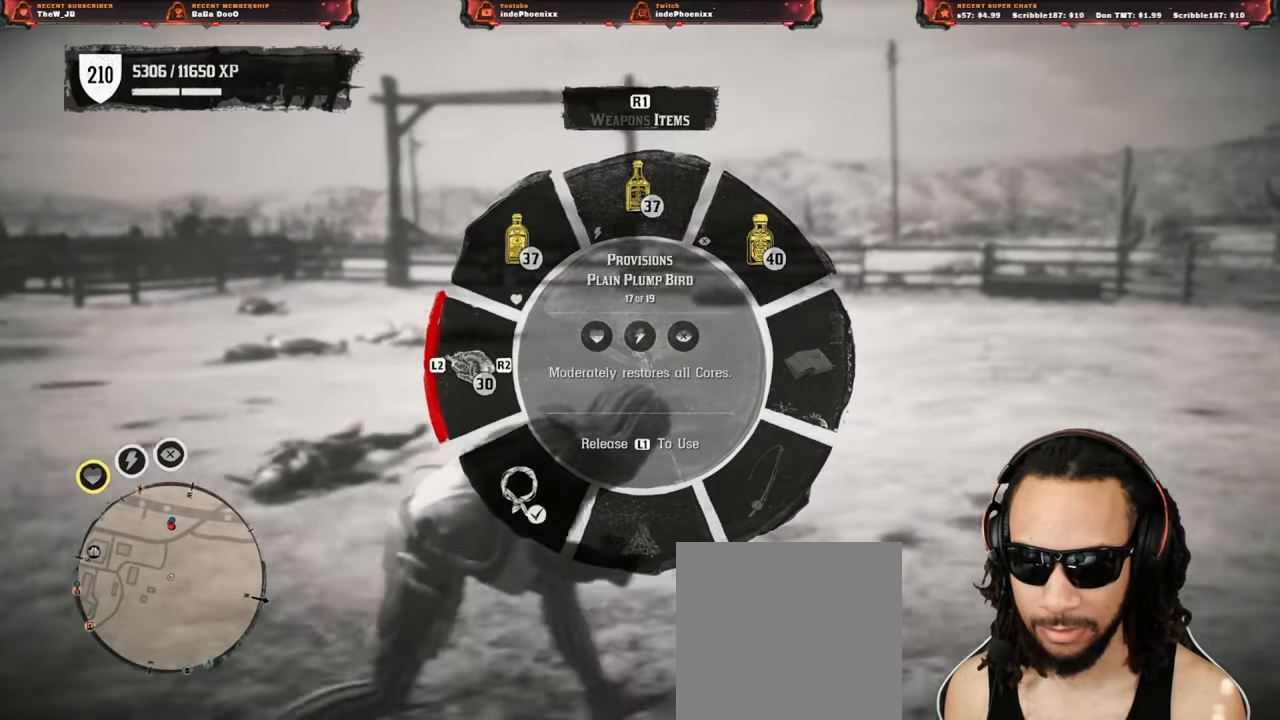
{"buttons": ["L1"], "left_stick": "up", "right_stick": "left", "events": [[67, "R2", "down"], [83, "left_stick", "left"], [133, "R2", "up"], [217, "left_stick", "up-left"], [383, "left_stick", "up"]]}
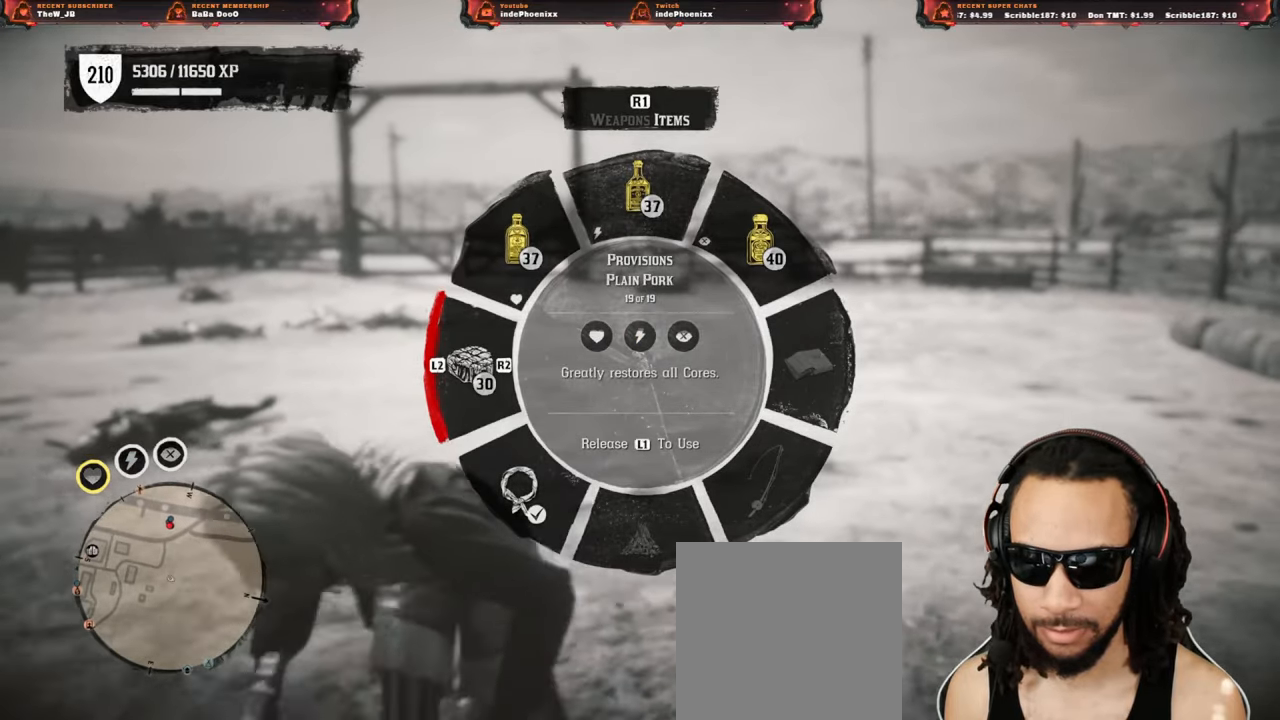
{"buttons": ["L1"], "left_stick": "right", "right_stick": "left", "events": [[50, "left_stick", "up-right"], [83, "R2", "down"], [150, "R2", "up"], [183, "left_stick", "right"]]}
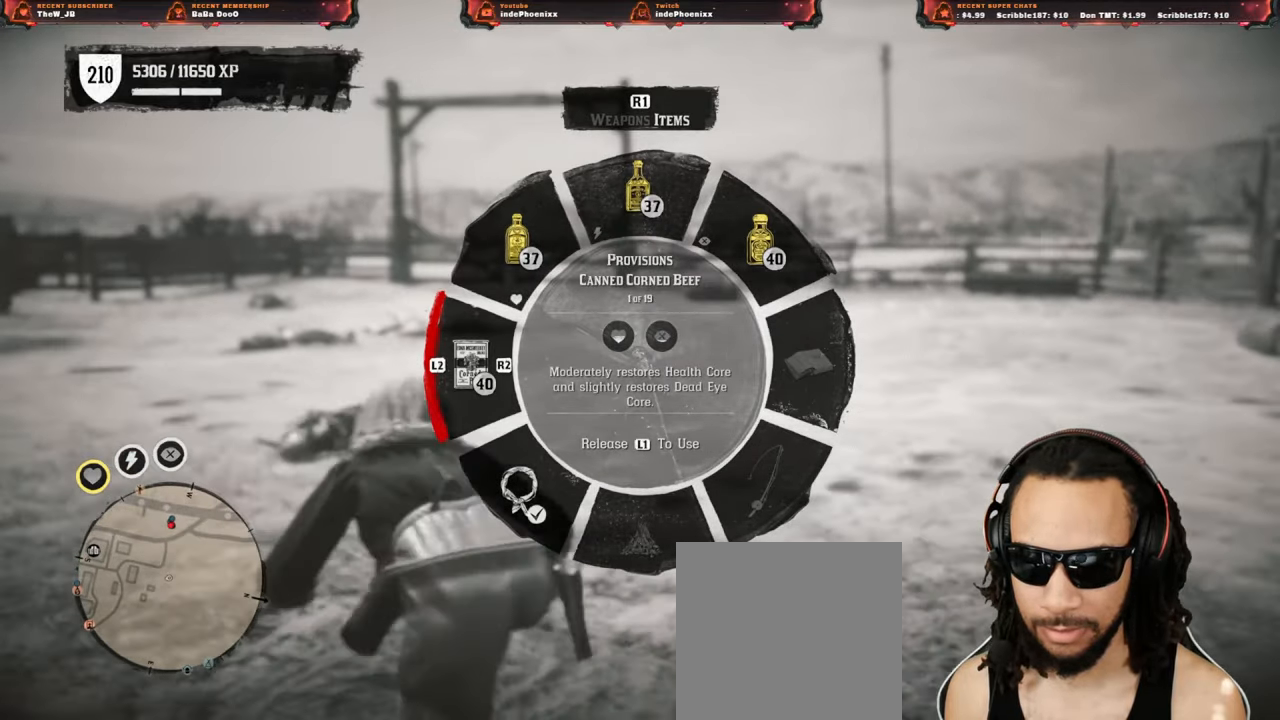
{"buttons": [], "left_stick": "down", "right_stick": "center", "events": [[167, "L1", "up"], [300, "right_stick", "center"], [417, "left_stick", "down"]]}
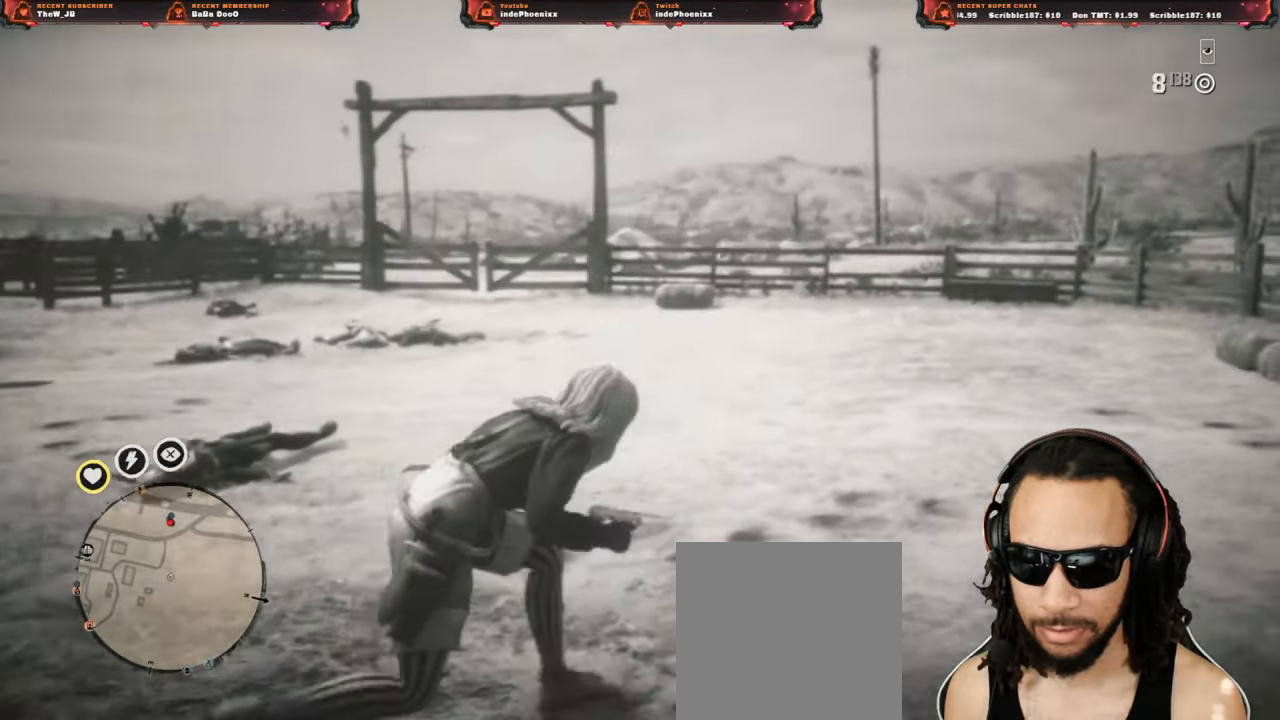
{"buttons": [], "left_stick": "up-left", "right_stick": "center", "events": [[83, "left_stick", "left"], [383, "left_stick", "up-left"]]}